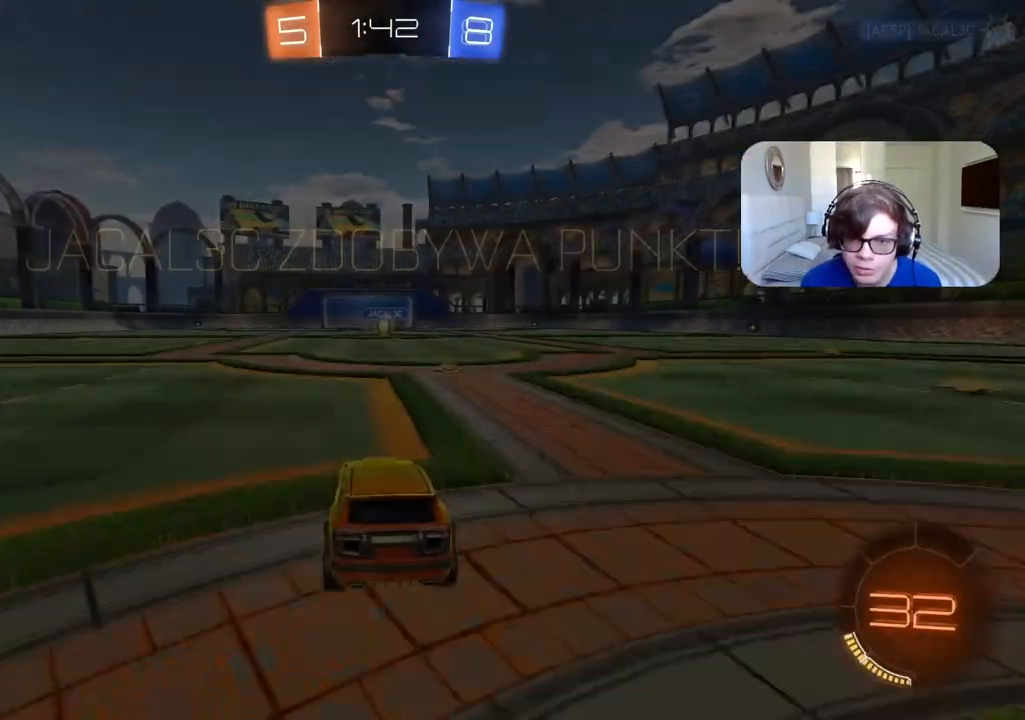
Gameplay with a controller (PlayStation layout); each line is a JSON object with the inputs held at the frame after it (dt_ms = milliseconds from this image to that frame). "events" lists button and stick changes between this image and that frame as [ms after this image, input, new state], when the widget could be followed in between.
{"dt_ms": 500, "buttons": [], "left_stick": "center", "right_stick": "center", "events": []}
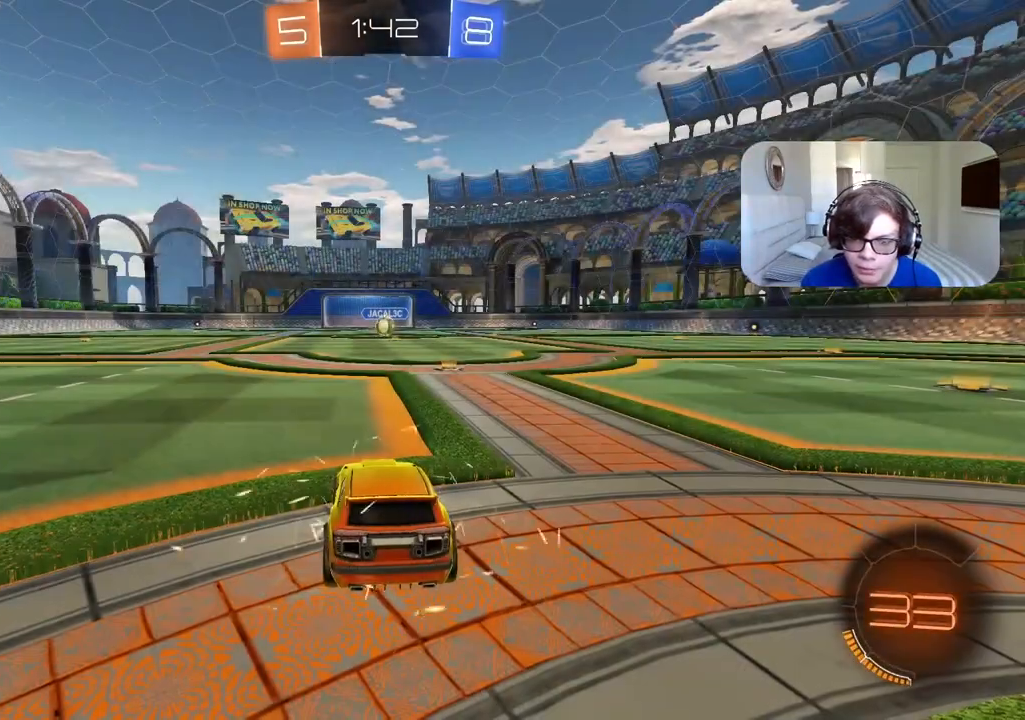
{"dt_ms": 500, "buttons": ["R2", "SELECT"], "left_stick": "center", "right_stick": "center", "events": [[133, "SELECT", "down"], [417, "R2", "down"]]}
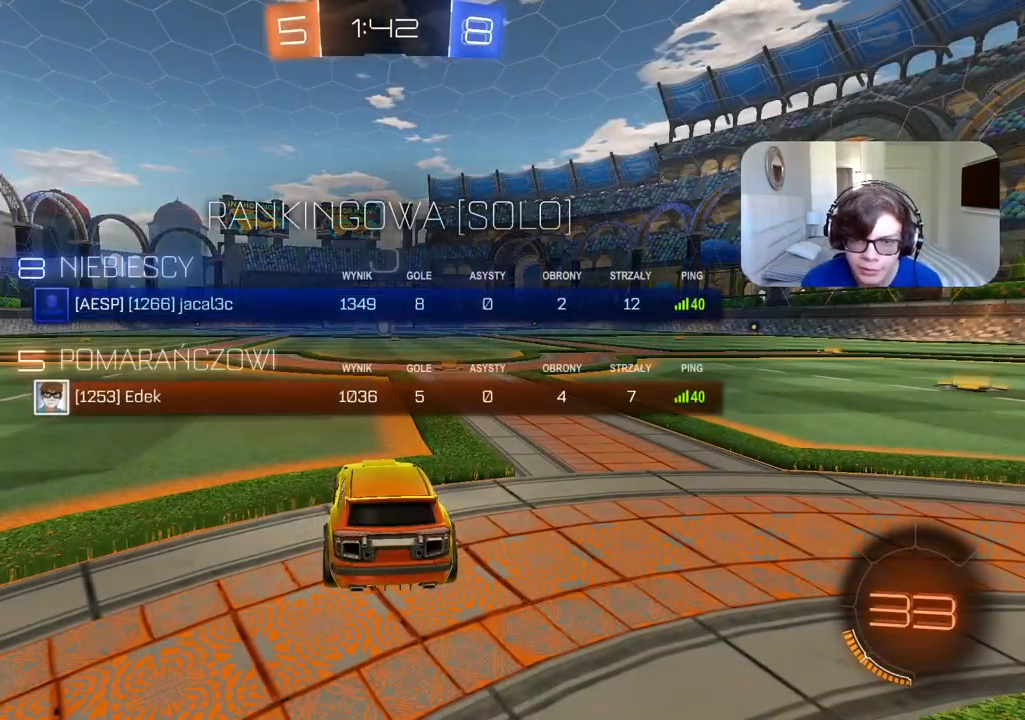
{"dt_ms": 500, "buttons": ["R2"], "left_stick": "center", "right_stick": "center", "events": [[167, "SELECT", "up"]]}
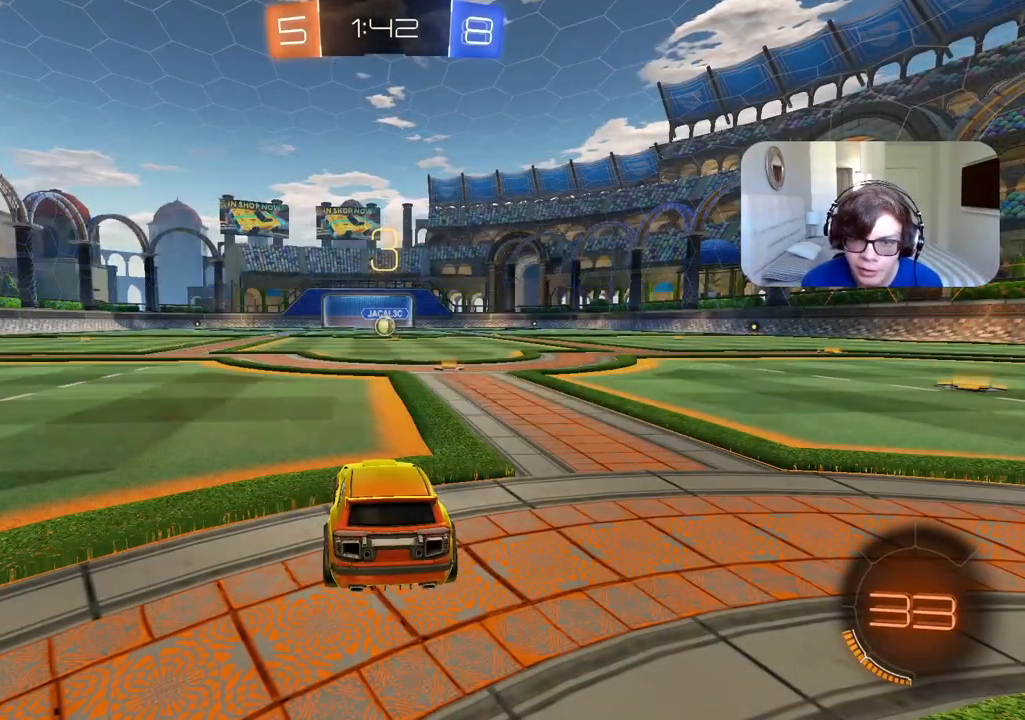
{"dt_ms": 500, "buttons": ["R2"], "left_stick": "center", "right_stick": "center", "events": [[67, "TRIANGLE", "down"], [167, "TRIANGLE", "up"], [217, "TRIANGLE", "down"], [317, "TRIANGLE", "up"]]}
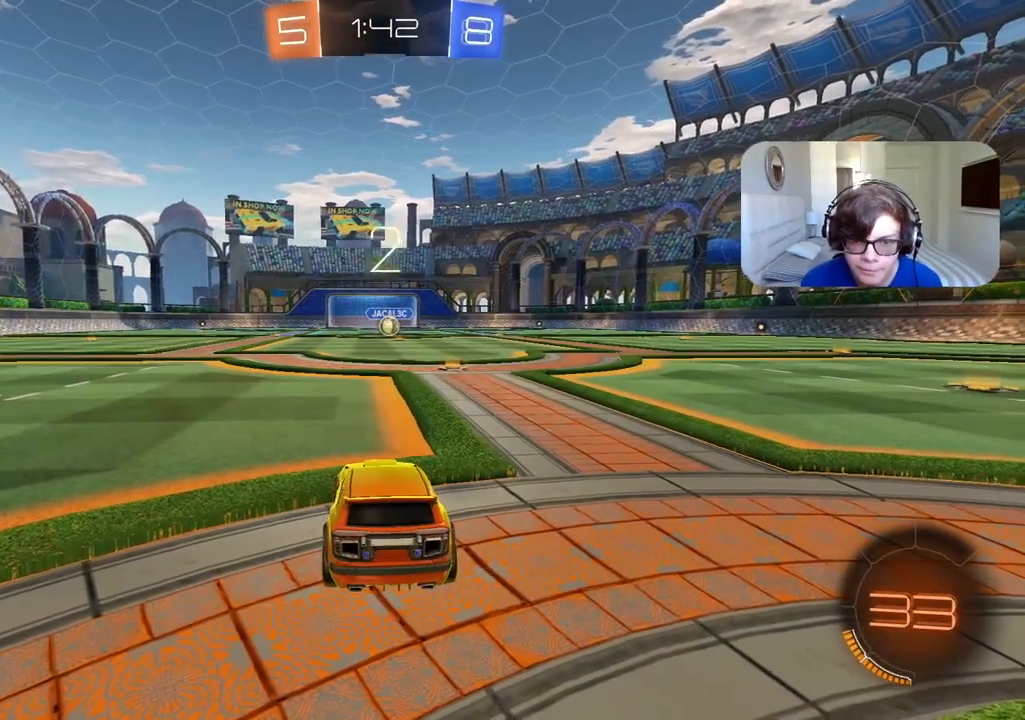
{"dt_ms": 500, "buttons": ["R2"], "left_stick": "up-right", "right_stick": "center", "events": [[33, "right_stick", "left"], [67, "left_stick", "up-right"], [167, "right_stick", "center"]]}
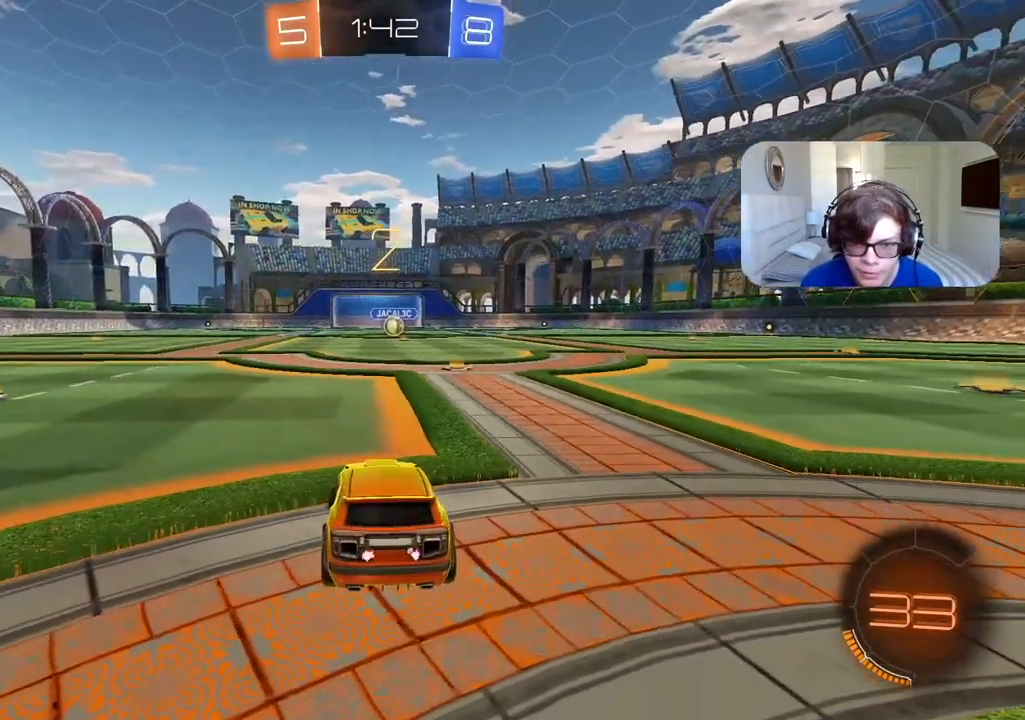
{"dt_ms": 500, "buttons": ["R2"], "left_stick": "up-right", "right_stick": "center", "events": []}
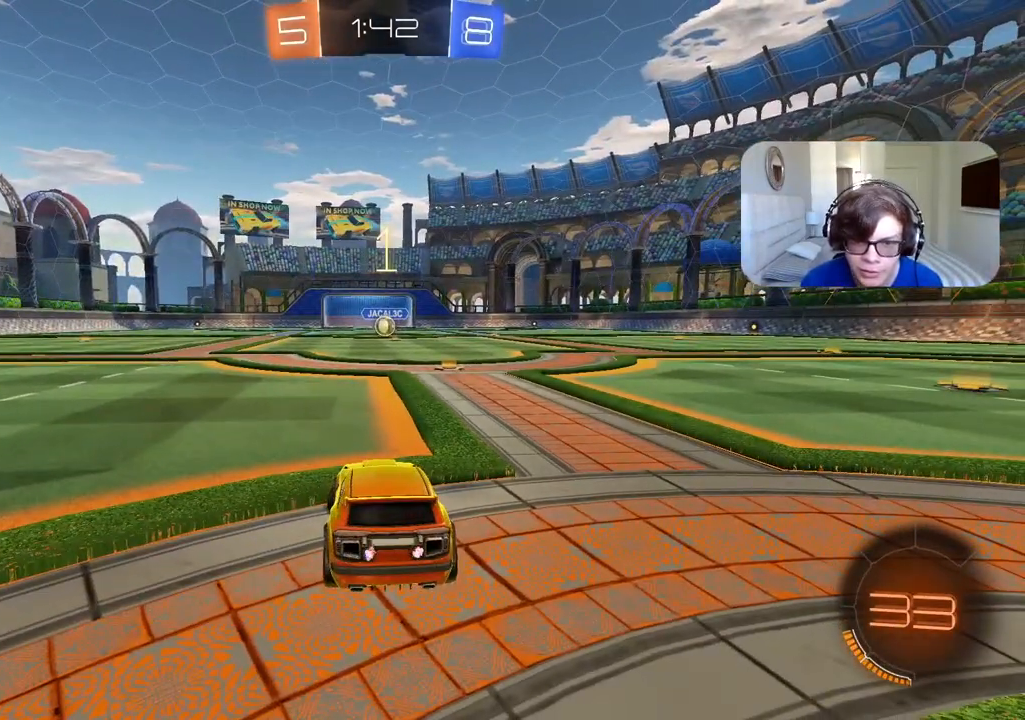
{"dt_ms": 500, "buttons": ["CIRCLE", "R2"], "left_stick": "center", "right_stick": "center", "events": [[350, "CIRCLE", "down"], [467, "left_stick", "center"]]}
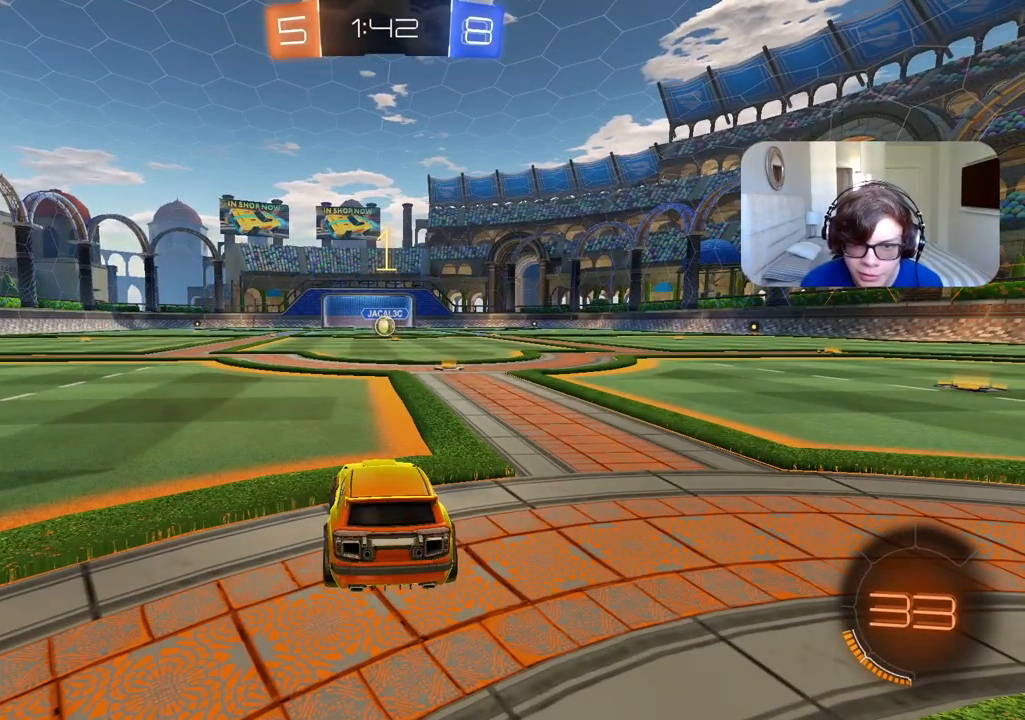
{"dt_ms": 500, "buttons": ["CIRCLE", "R2"], "left_stick": "center", "right_stick": "center", "events": [[200, "left_stick", "right"], [450, "left_stick", "center"]]}
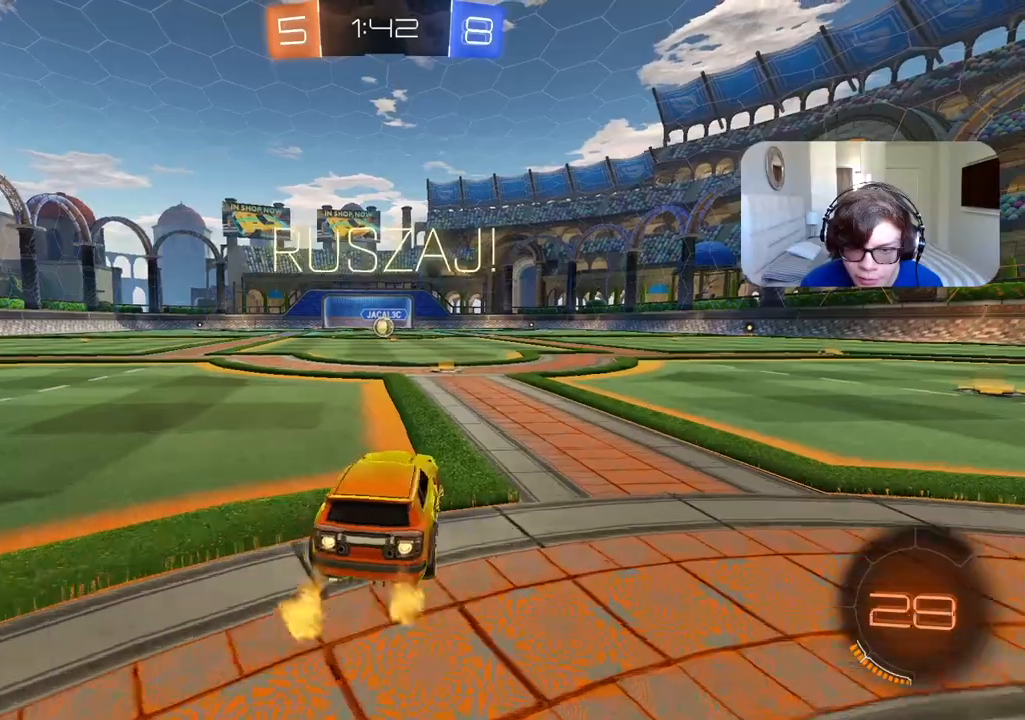
{"dt_ms": 500, "buttons": ["R2"], "left_stick": "up", "right_stick": "center", "events": [[183, "left_stick", "left"], [267, "left_stick", "up"], [383, "CROSS", "down"], [467, "CROSS", "up"], [483, "CIRCLE", "up"]]}
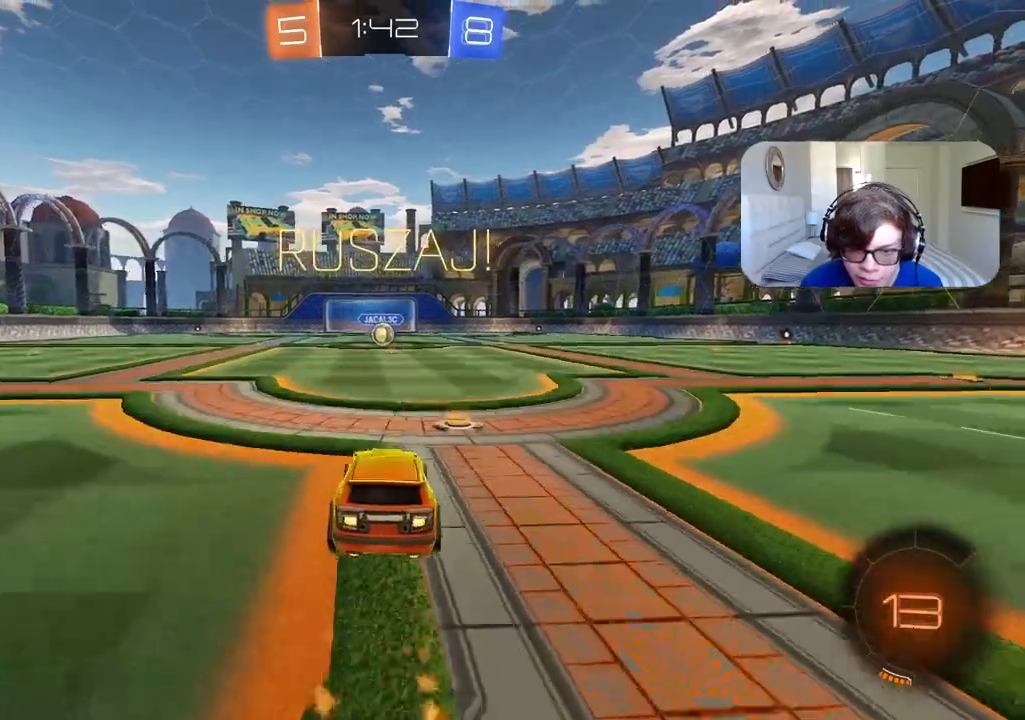
{"dt_ms": 500, "buttons": [], "left_stick": "center", "right_stick": "center", "events": [[33, "CIRCLE", "down"], [50, "CROSS", "down"], [150, "CROSS", "up"], [167, "CIRCLE", "up"], [233, "left_stick", "center"], [250, "R2", "up"]]}
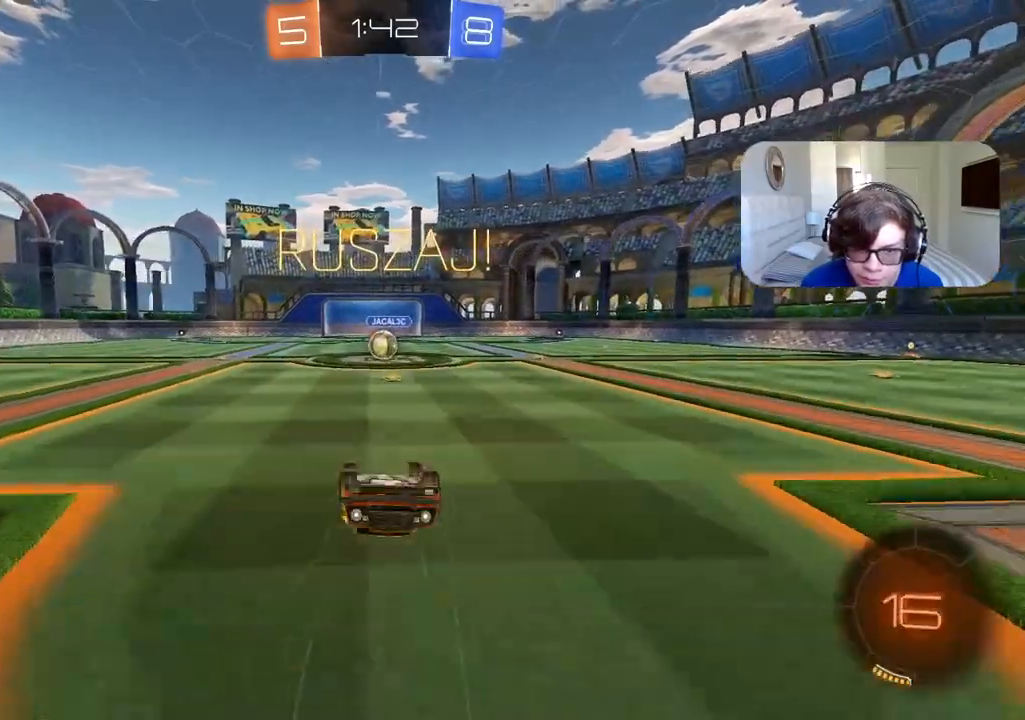
{"dt_ms": 1000, "buttons": ["CROSS", "L2", "R2"], "left_stick": "right", "right_stick": "center"}
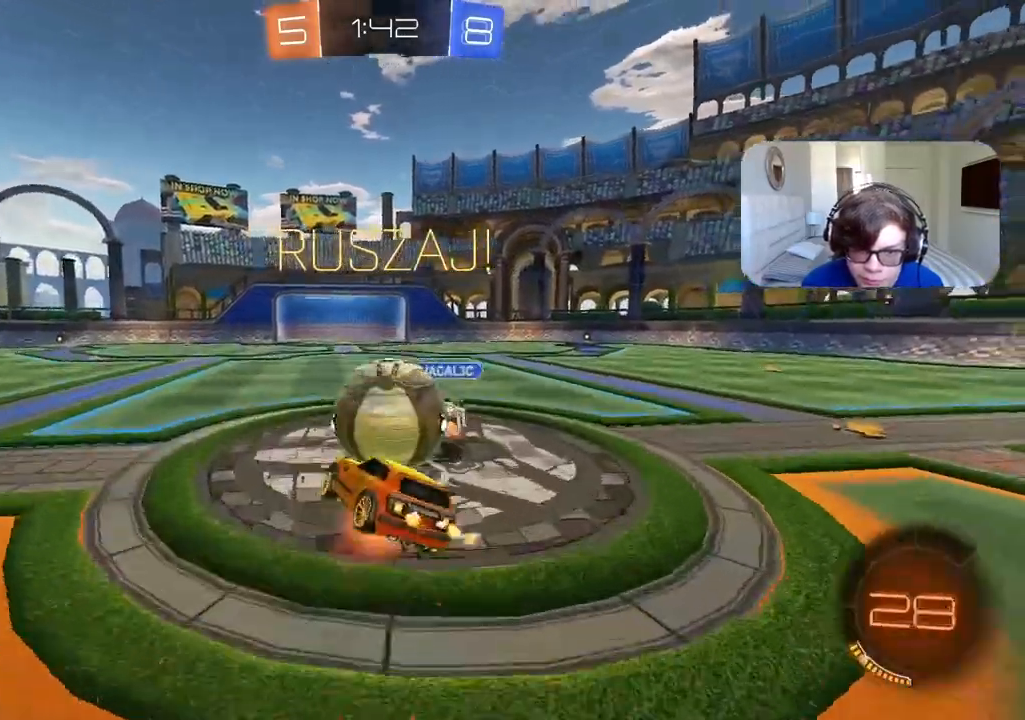
{"dt_ms": 1000, "buttons": ["R2"], "left_stick": "center", "right_stick": "center", "events": [[133, "CROSS", "up"], [367, "left_stick", "down-right"], [567, "L2", "up"], [567, "left_stick", "center"]]}
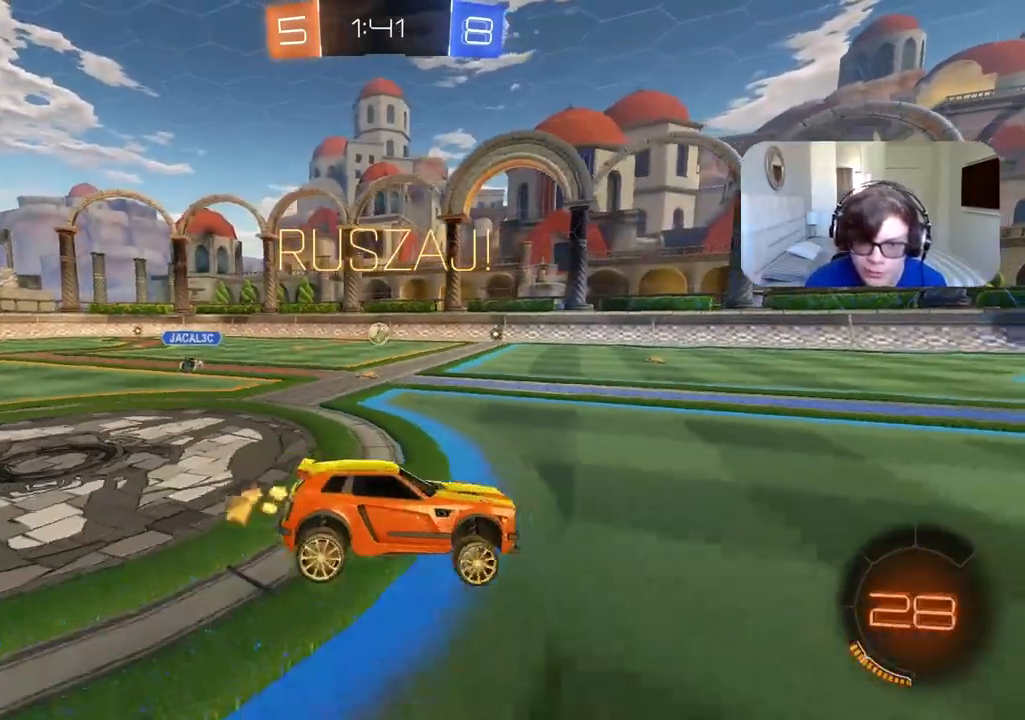
{"dt_ms": 500, "buttons": ["CIRCLE", "R2"], "left_stick": "left", "right_stick": "center", "events": [[50, "left_stick", "left"], [433, "CIRCLE", "down"]]}
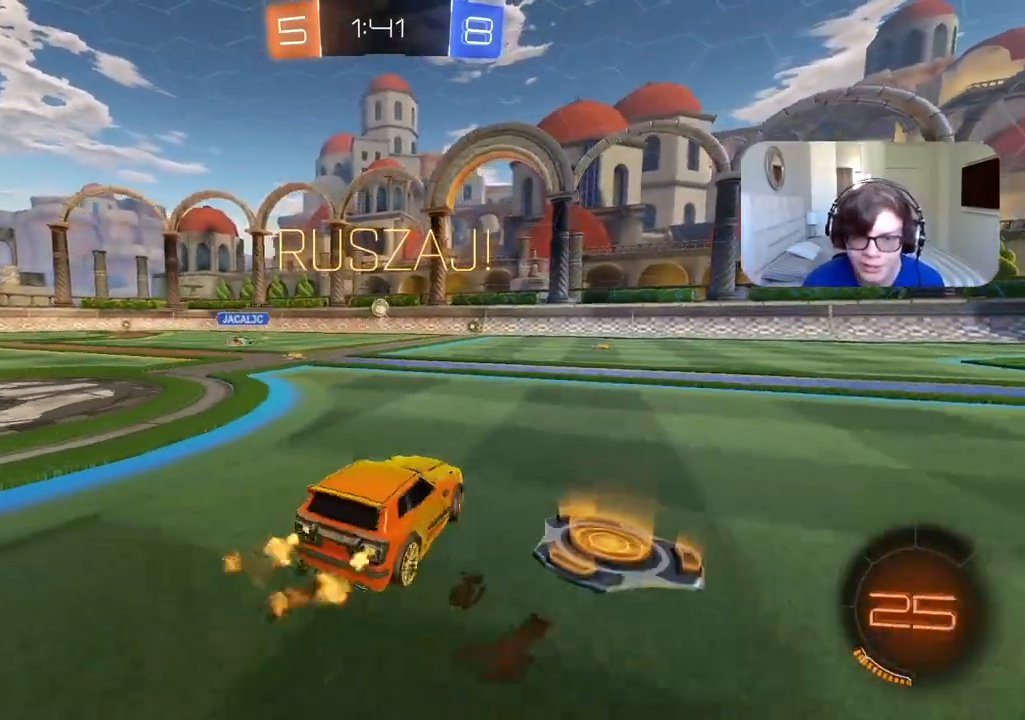
{"dt_ms": 500, "buttons": ["CIRCLE", "R2"], "left_stick": "up", "right_stick": "center", "events": [[333, "left_stick", "center"], [467, "left_stick", "up"]]}
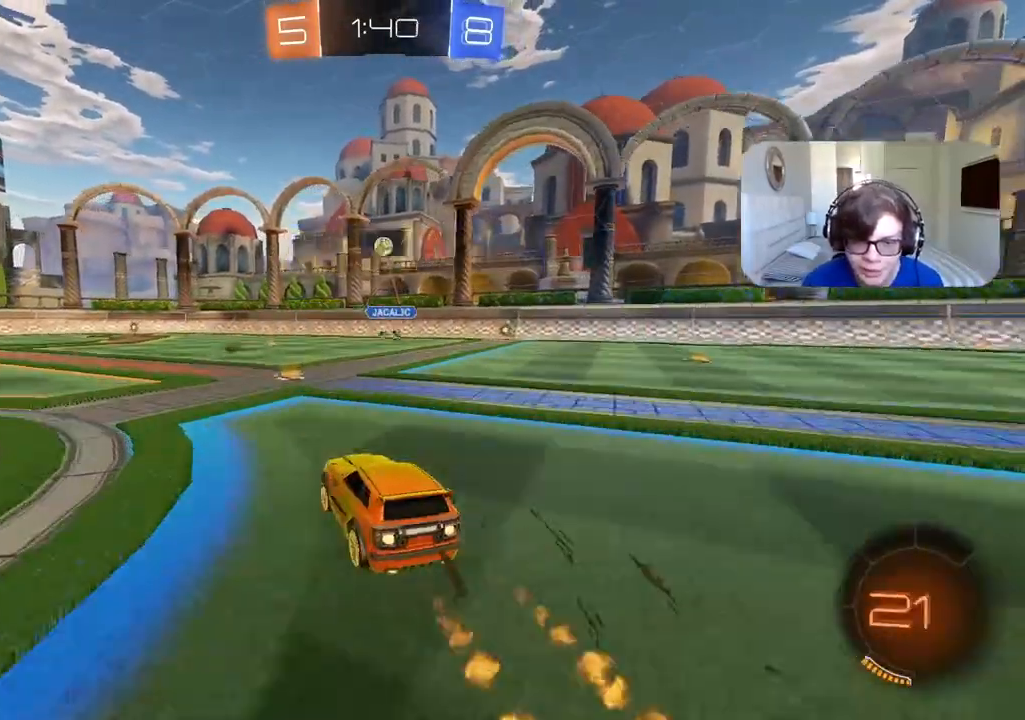
{"dt_ms": 500, "buttons": ["R2"], "left_stick": "center", "right_stick": "center", "events": [[33, "CROSS", "down"], [133, "CROSS", "up"], [233, "CROSS", "down"], [383, "CROSS", "up"], [433, "CIRCLE", "up"], [500, "left_stick", "center"]]}
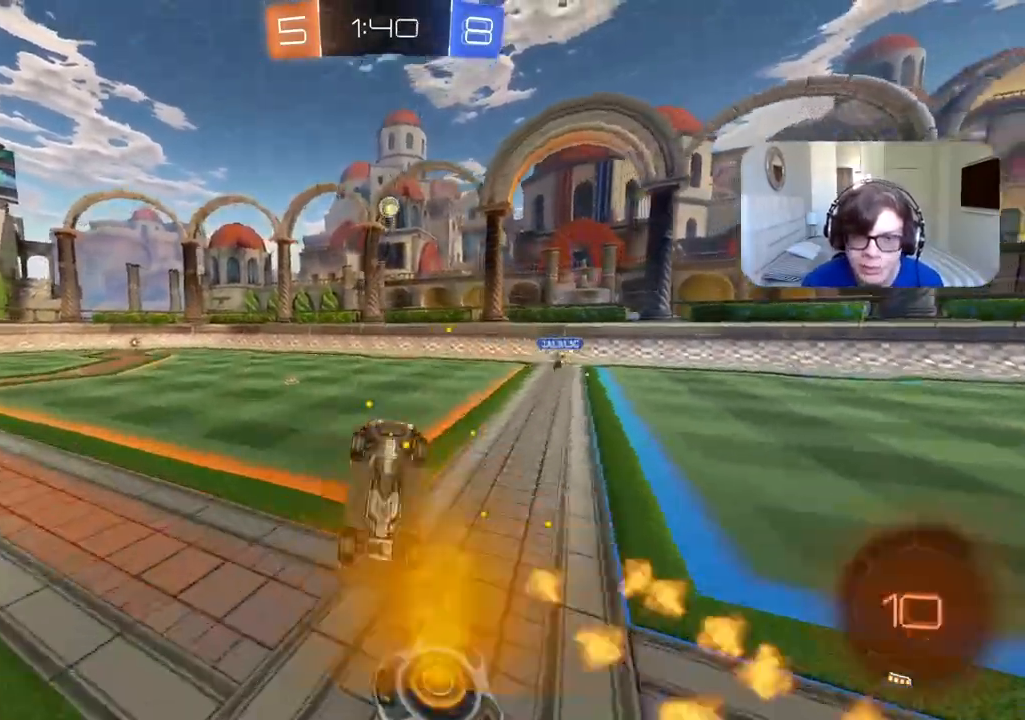
{"dt_ms": 500, "buttons": ["R2"], "left_stick": "center", "right_stick": "center", "events": [[150, "R2", "up"], [167, "TRIANGLE", "down"], [267, "TRIANGLE", "up"], [450, "R2", "down"]]}
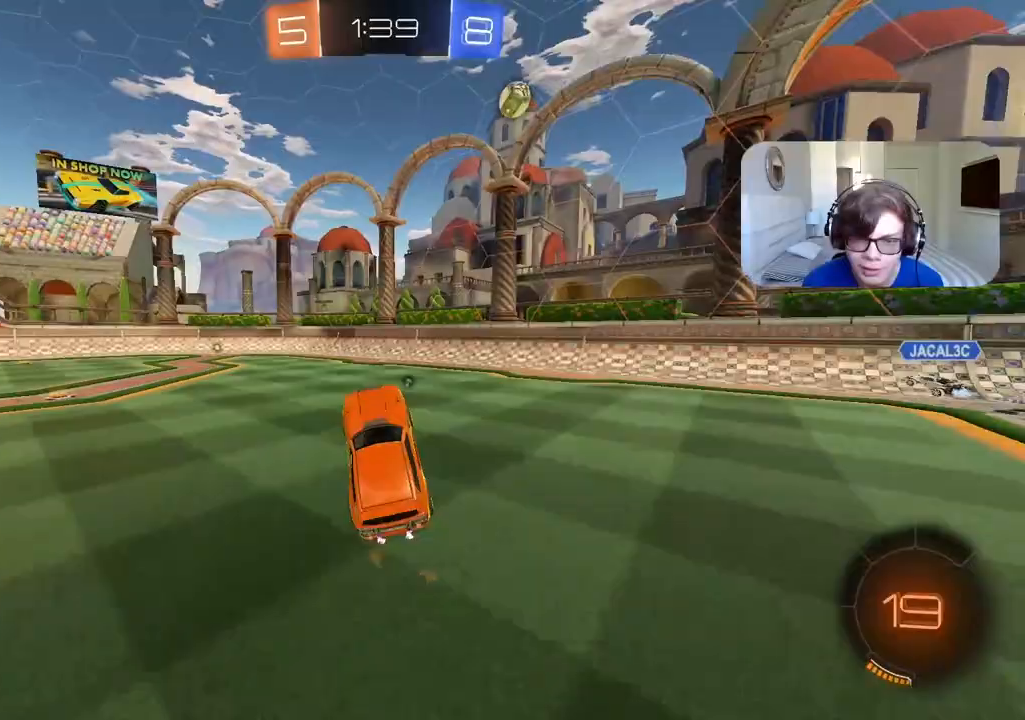
{"dt_ms": 500, "buttons": ["CIRCLE", "R2"], "left_stick": "left", "right_stick": "center", "events": [[300, "left_stick", "left"], [333, "CIRCLE", "down"]]}
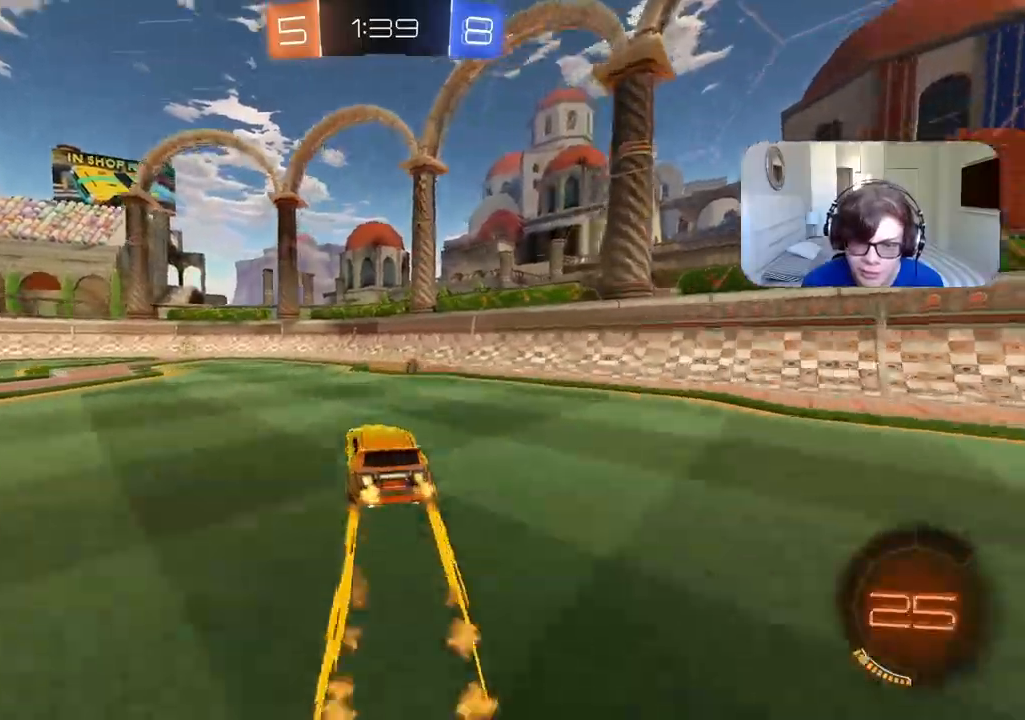
{"dt_ms": 500, "buttons": ["R2"], "left_stick": "center", "right_stick": "center", "events": [[183, "CIRCLE", "up"], [200, "left_stick", "center"], [350, "TRIANGLE", "down"], [433, "TRIANGLE", "up"]]}
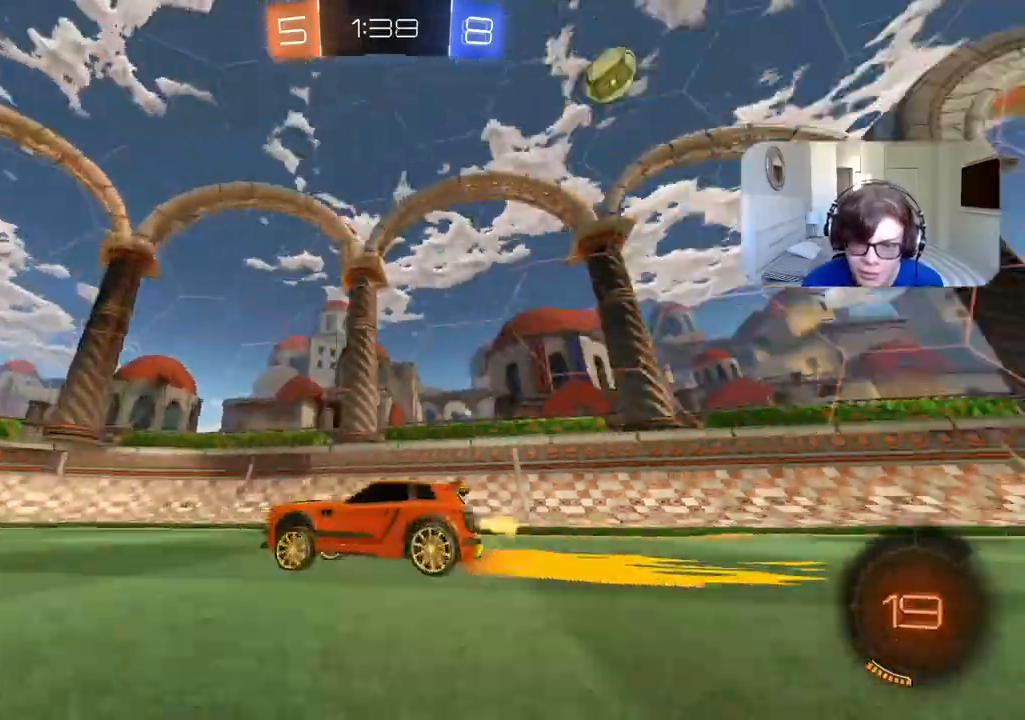
{"dt_ms": 500, "buttons": ["R2"], "left_stick": "center", "right_stick": "center", "events": []}
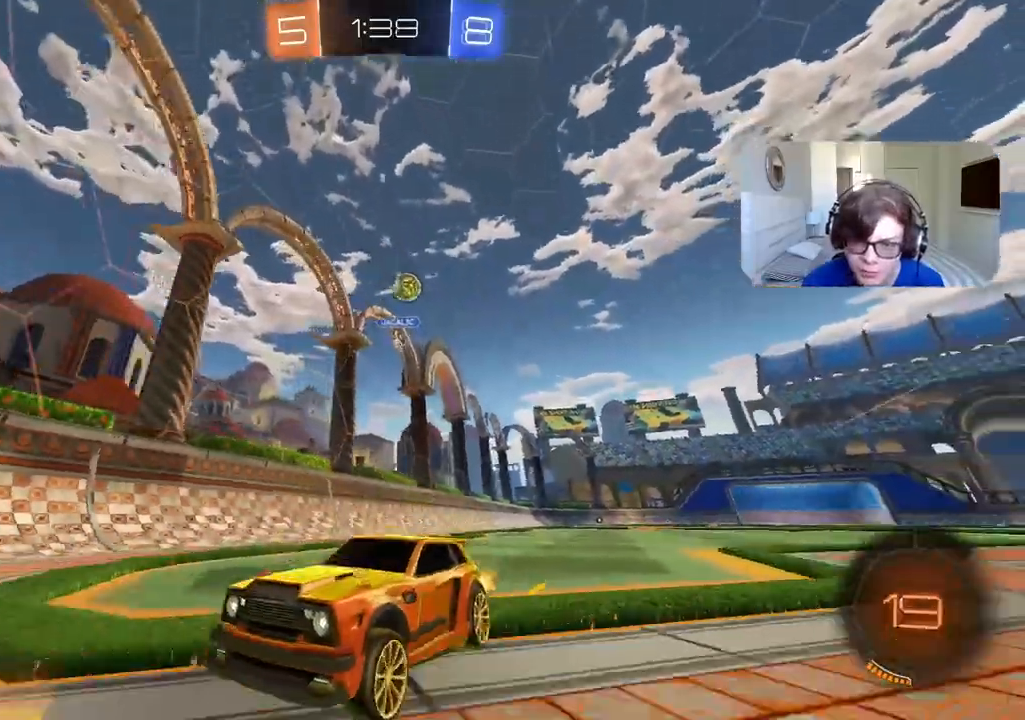
{"dt_ms": 500, "buttons": ["CIRCLE", "R2"], "left_stick": "left", "right_stick": "center", "events": [[133, "R2", "up"], [150, "left_stick", "left"], [183, "L2", "down"], [367, "R2", "down"], [383, "L2", "up"], [400, "CIRCLE", "down"]]}
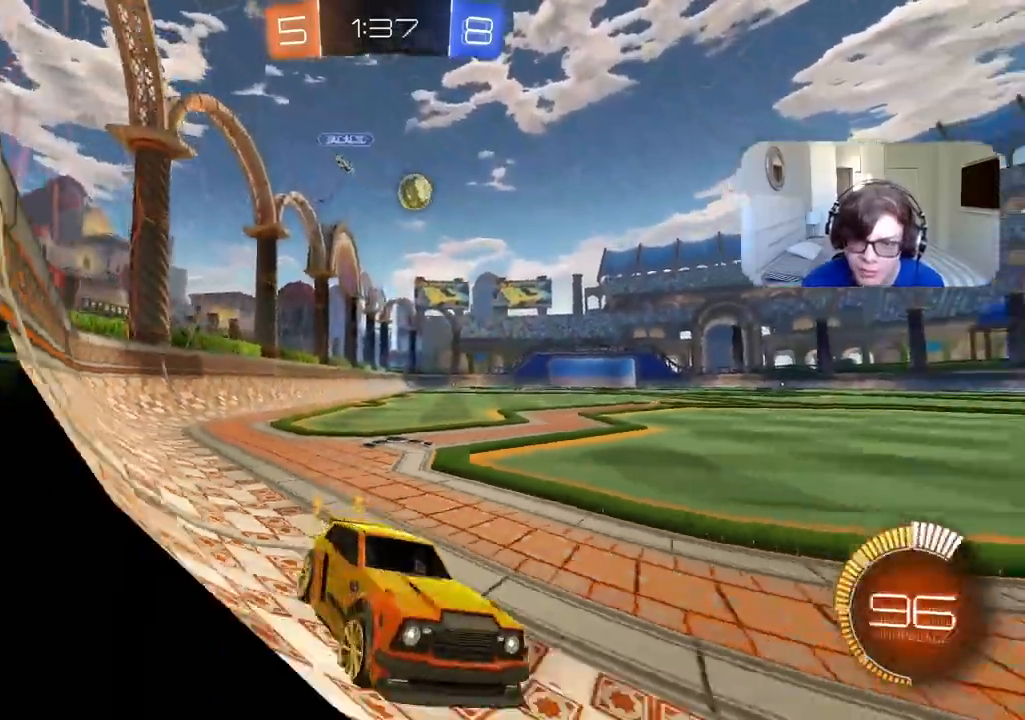
{"dt_ms": 500, "buttons": ["CIRCLE", "R2"], "left_stick": "center", "right_stick": "center", "events": [[283, "CIRCLE", "up"], [350, "left_stick", "center"], [367, "L2", "down"], [433, "CIRCLE", "down"], [483, "L2", "up"]]}
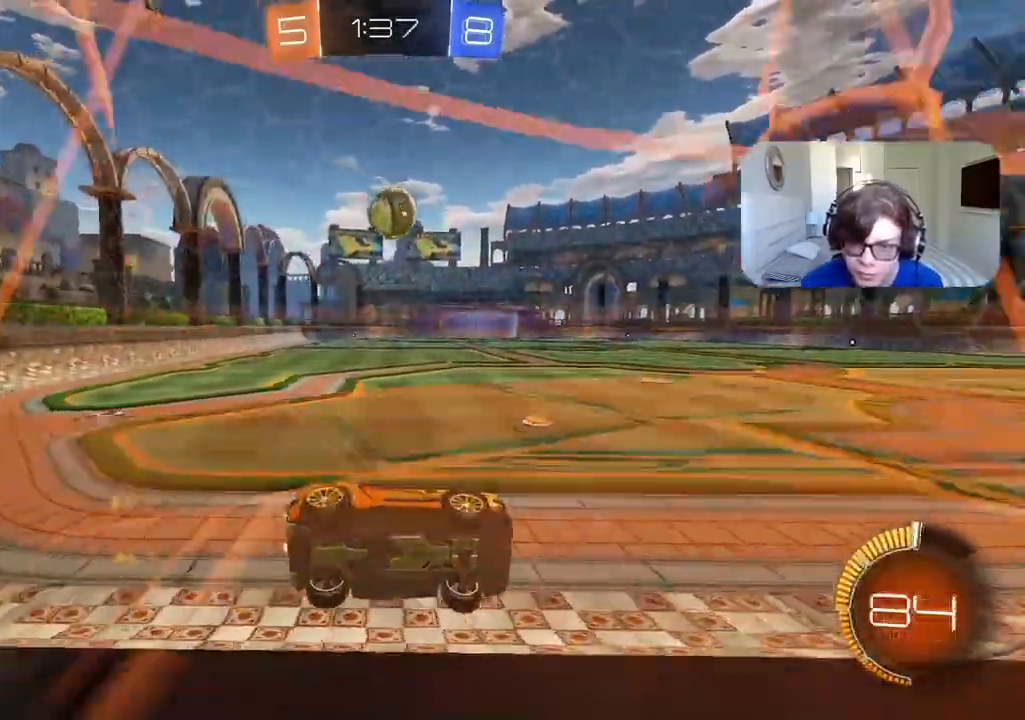
{"dt_ms": 500, "buttons": ["CROSS", "CIRCLE", "R2"], "left_stick": "down-left", "right_stick": "center", "events": [[167, "left_stick", "right"], [200, "CIRCLE", "up"], [233, "L2", "down"], [233, "R2", "up"], [267, "left_stick", "left"], [333, "CIRCLE", "down"], [333, "R2", "down"], [367, "CROSS", "down"], [417, "left_stick", "down-left"], [483, "L2", "up"]]}
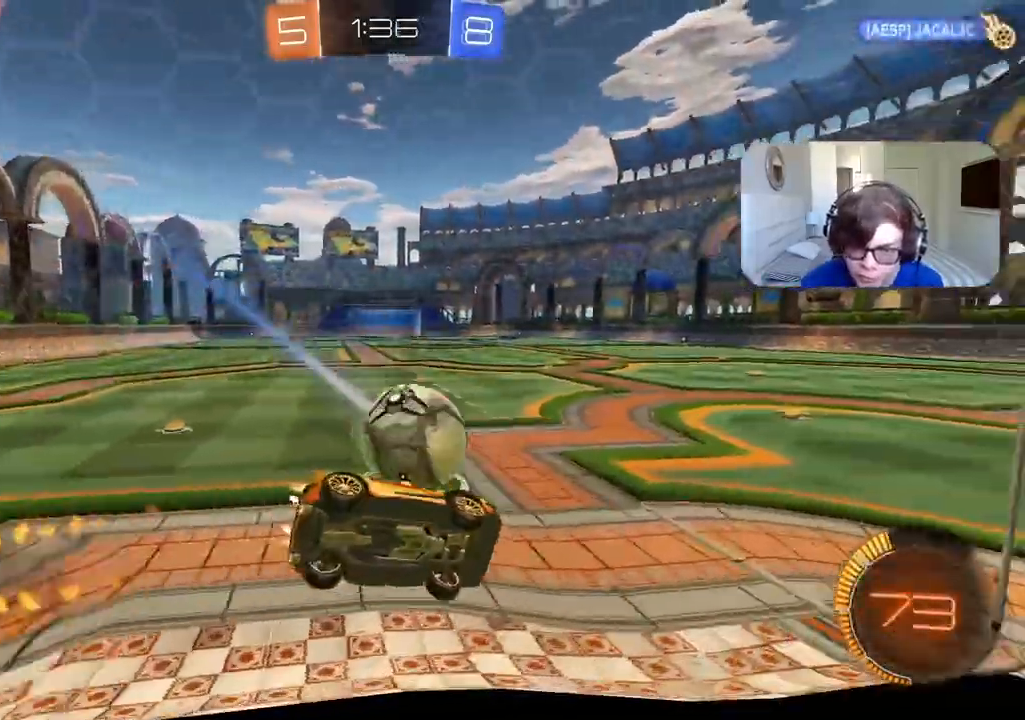
{"dt_ms": 500, "buttons": [], "left_stick": "right", "right_stick": "center", "events": [[83, "left_stick", "center"], [217, "left_stick", "down-right"], [317, "left_stick", "right"], [333, "CIRCLE", "up"], [333, "CROSS", "up"], [483, "R2", "up"]]}
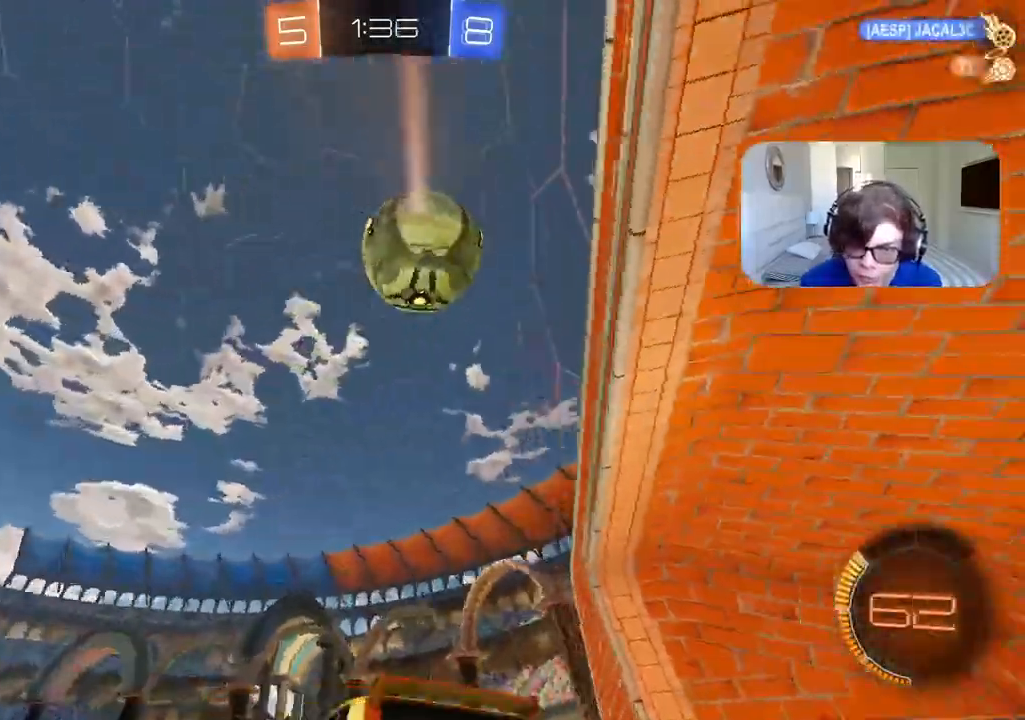
{"dt_ms": 500, "buttons": ["CIRCLE", "R2"], "left_stick": "left", "right_stick": "center", "events": [[133, "TRIANGLE", "down"], [167, "R2", "down"], [233, "TRIANGLE", "up"], [350, "CIRCLE", "down"], [383, "left_stick", "center"], [433, "left_stick", "left"]]}
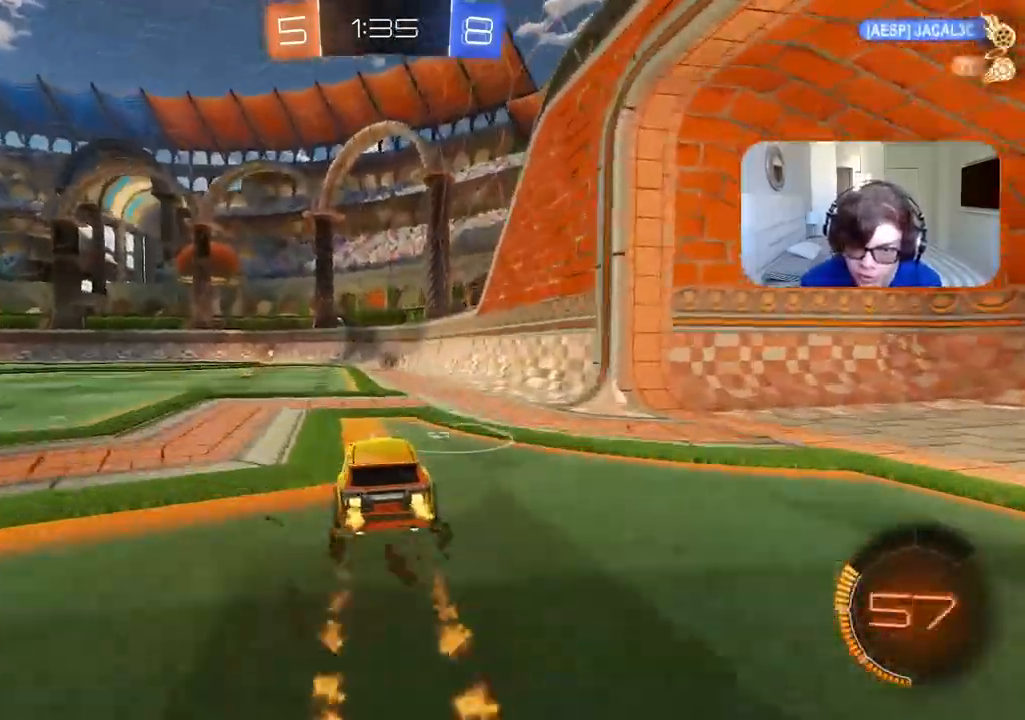
{"dt_ms": 500, "buttons": ["CIRCLE", "R2"], "left_stick": "center", "right_stick": "center", "events": [[167, "left_stick", "center"]]}
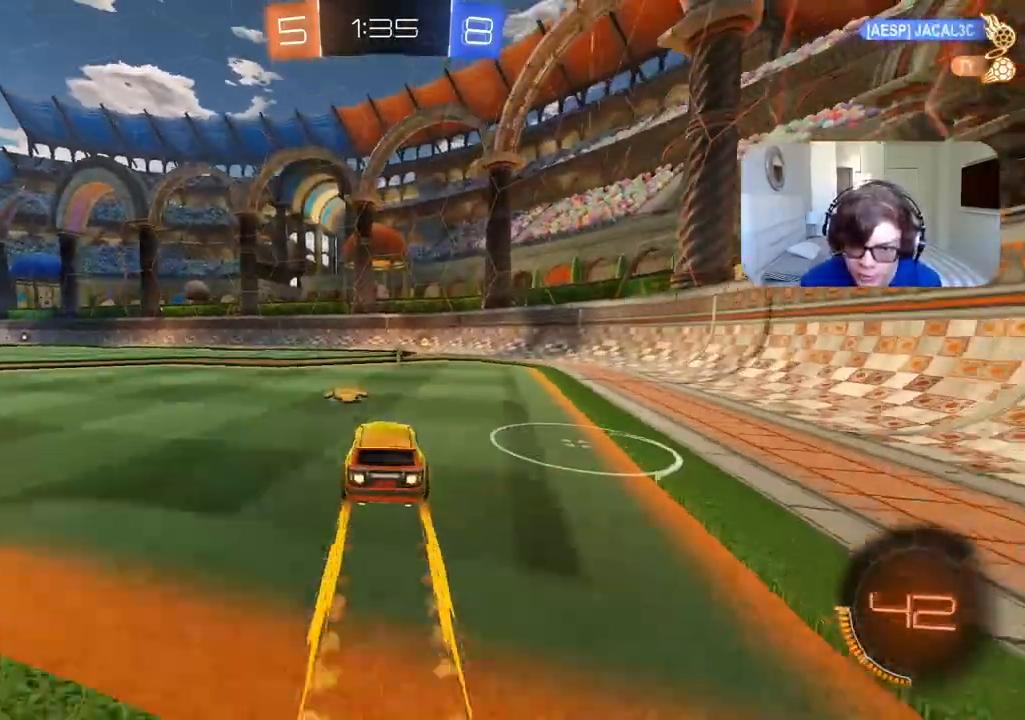
{"dt_ms": 1000, "buttons": ["L1", "R2"], "left_stick": "left", "right_stick": "center", "events": [[200, "CIRCLE", "up"], [400, "left_stick", "right"], [450, "R2", "up"], [483, "L2", "down"], [550, "L2", "up"], [550, "R2", "down"], [750, "TRIANGLE", "down"], [783, "left_stick", "center"], [850, "TRIANGLE", "up"], [850, "left_stick", "left"], [983, "L1", "down"]]}
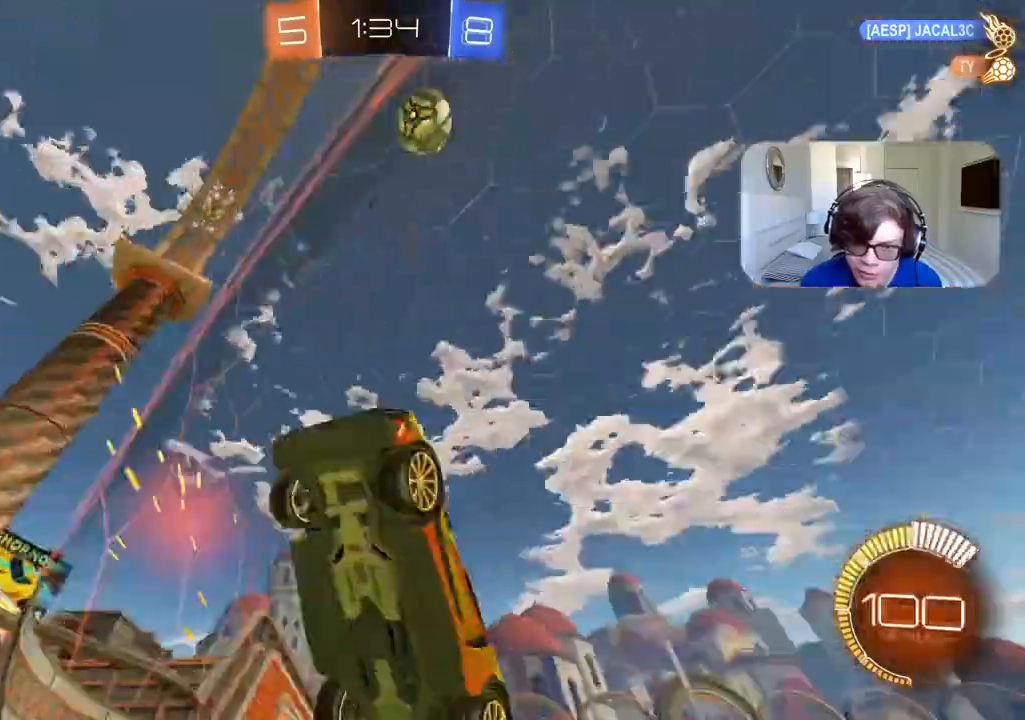
{"dt_ms": 500, "buttons": ["CIRCLE", "R2"], "left_stick": "left", "right_stick": "center", "events": [[167, "L1", "up"], [483, "CIRCLE", "down"]]}
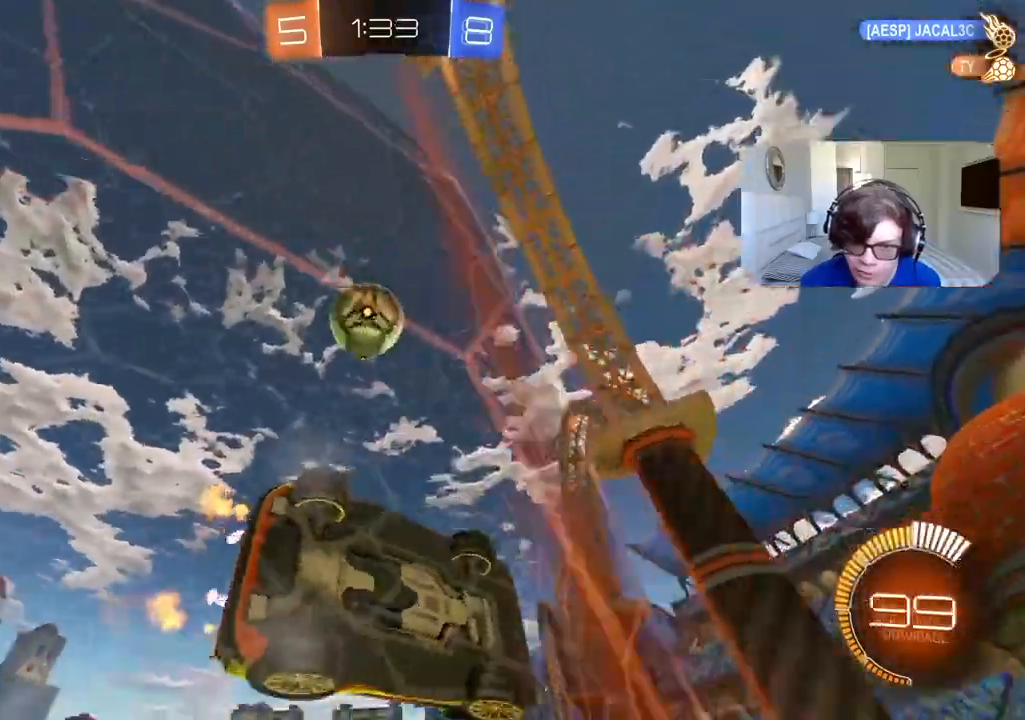
{"dt_ms": 500, "buttons": ["R2"], "left_stick": "center", "right_stick": "center", "events": [[267, "left_stick", "center"], [350, "CIRCLE", "up"], [367, "left_stick", "right"], [500, "left_stick", "center"]]}
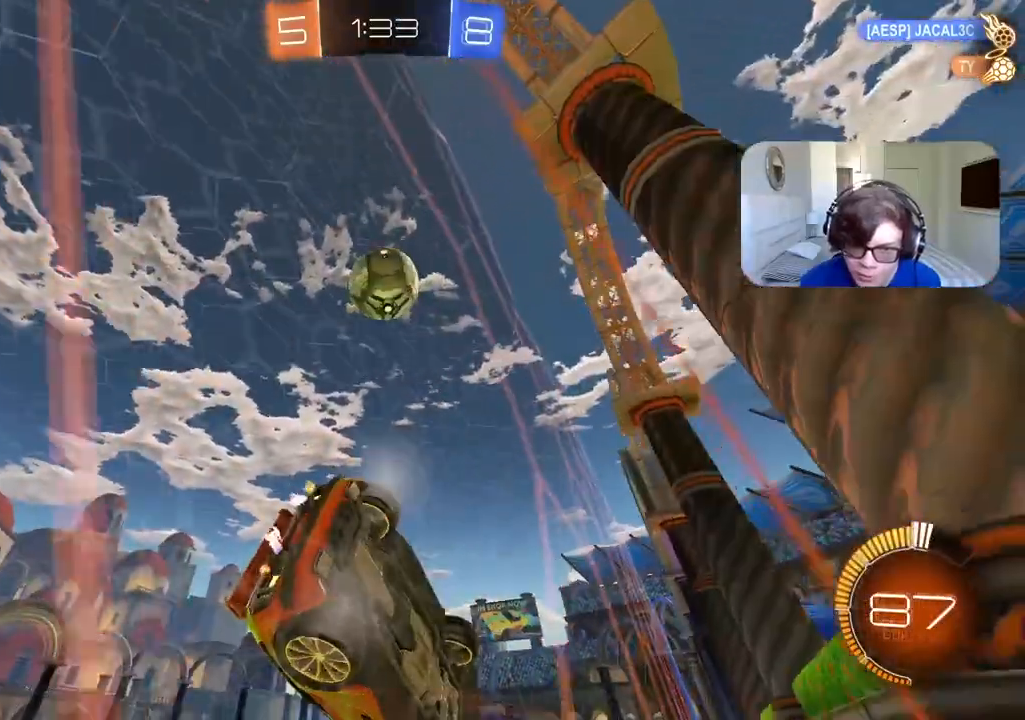
{"dt_ms": 500, "buttons": ["R2"], "left_stick": "right", "right_stick": "center", "events": [[50, "R2", "up"], [67, "L2", "down"], [133, "R2", "down"], [167, "L2", "up"], [433, "left_stick", "right"]]}
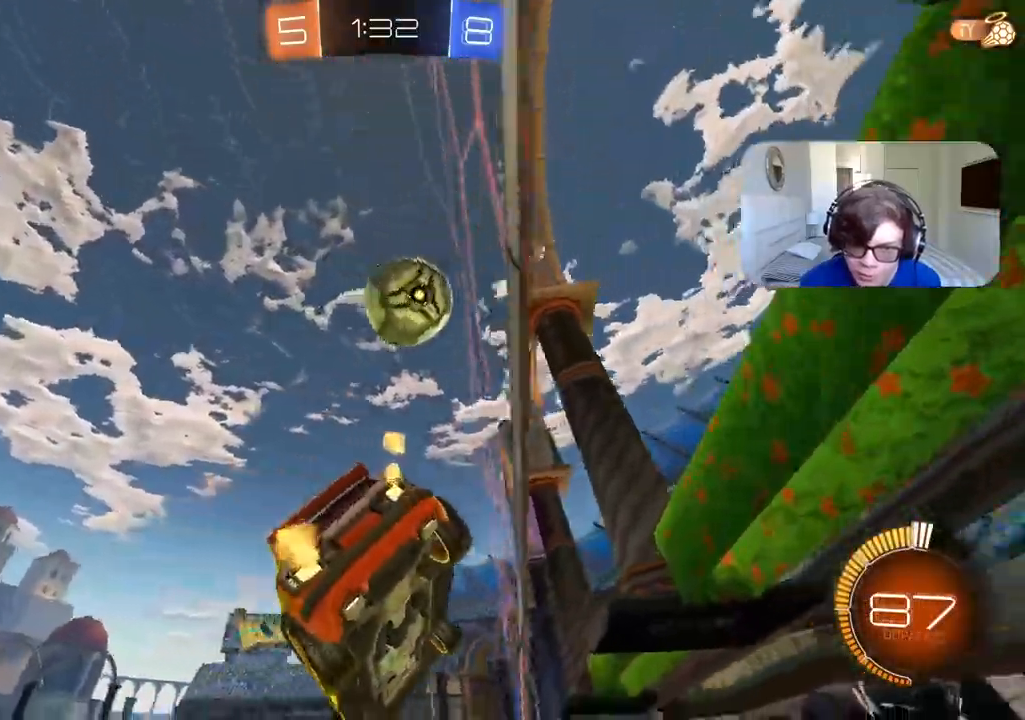
{"dt_ms": 1000, "buttons": ["CIRCLE", "R2"], "left_stick": "center", "right_stick": "center", "events": [[17, "CIRCLE", "down"], [33, "left_stick", "center"], [350, "TRIANGLE", "down"], [400, "left_stick", "right"], [500, "CIRCLE", "up"], [500, "TRIANGLE", "up"], [517, "left_stick", "center"], [550, "R2", "up"], [567, "L2", "down"], [650, "R2", "down"], [667, "CIRCLE", "down"], [683, "L2", "up"], [817, "left_stick", "left"], [900, "left_stick", "center"]]}